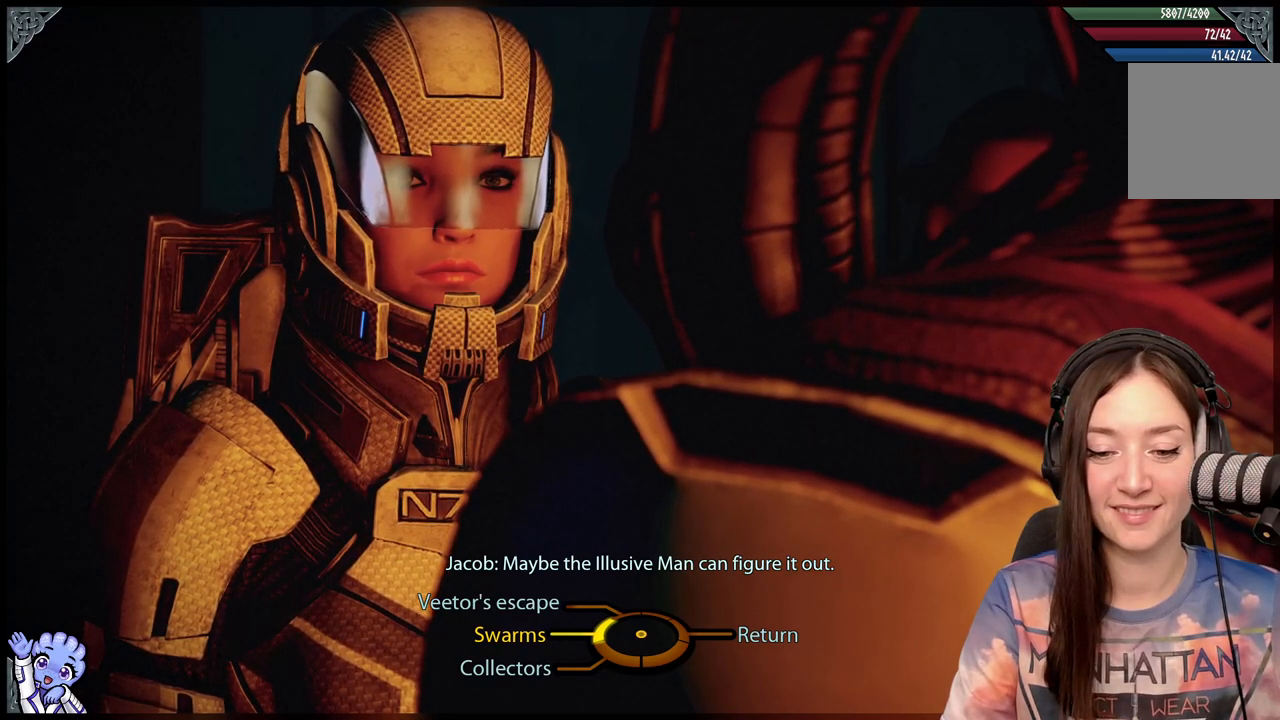
Gameplay with a controller (Xbox layout); each line is a JSON object with the inputs held at the frame after it. "events" lists button and stick changes between this image and that frame as [ms after this image, input, new state], when the widget could be followed in between. Not read: R2.
{"buttons": [], "left_stick": "left", "right_stick": "center", "events": [[383, "left_stick", "left"]]}
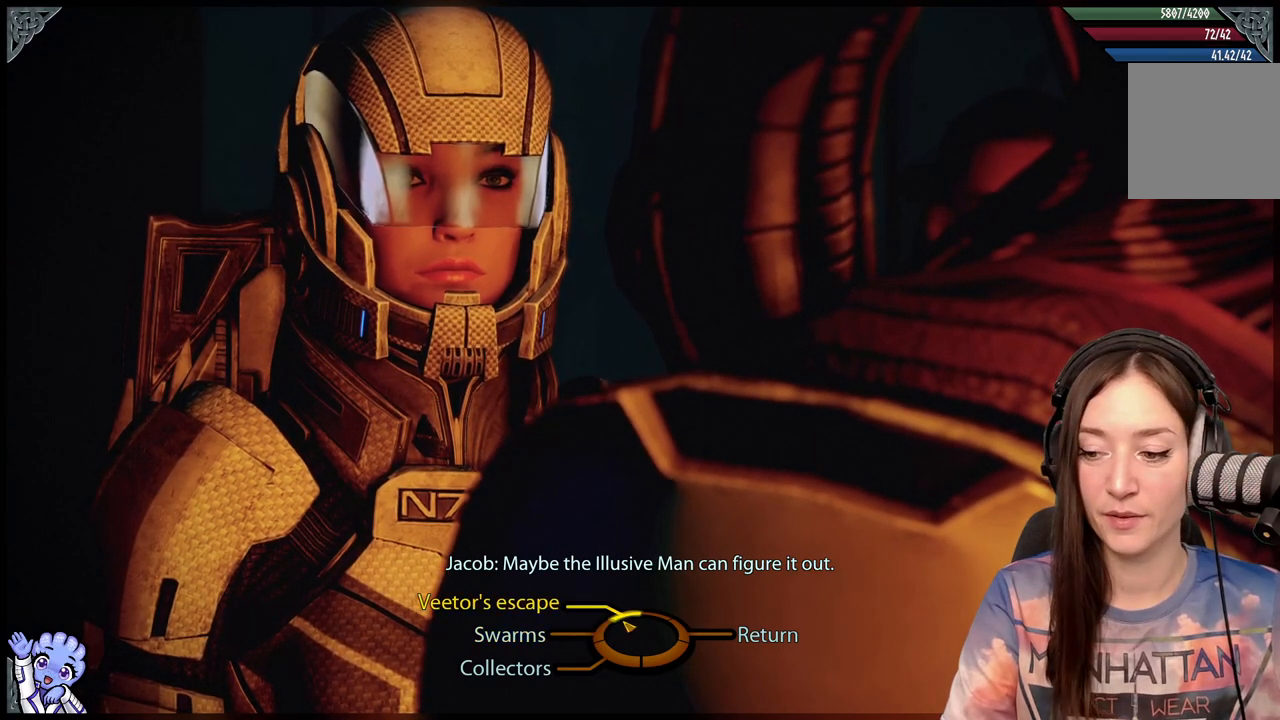
{"buttons": [], "left_stick": "left", "right_stick": "center", "events": []}
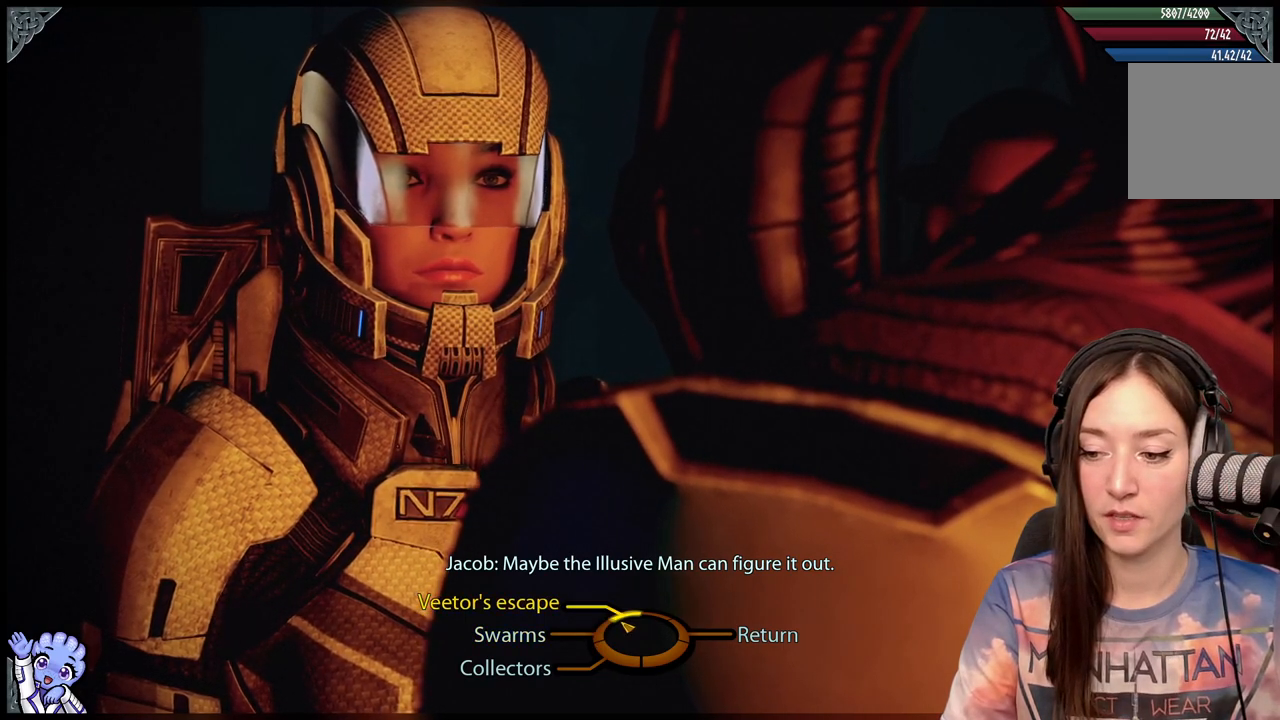
{"buttons": [], "left_stick": "down-left", "right_stick": "center", "events": [[433, "left_stick", "down-left"]]}
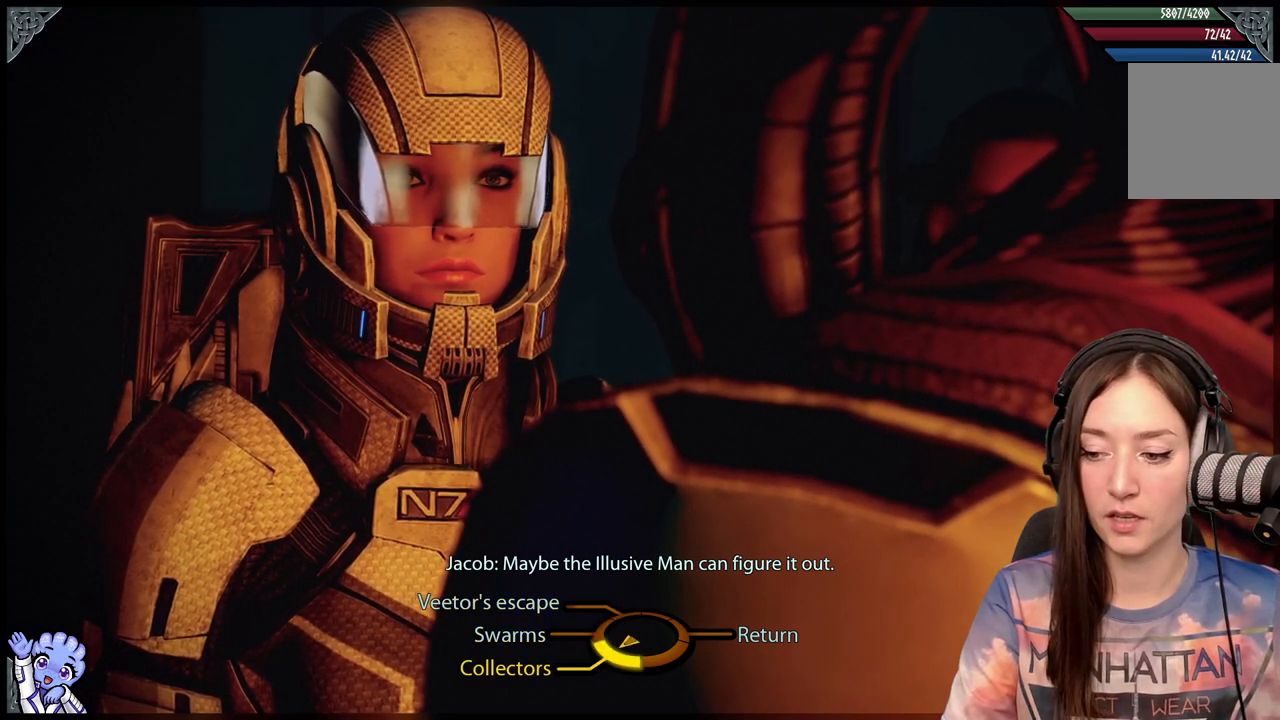
{"buttons": [], "left_stick": "left", "right_stick": "center", "events": [[283, "left_stick", "left"]]}
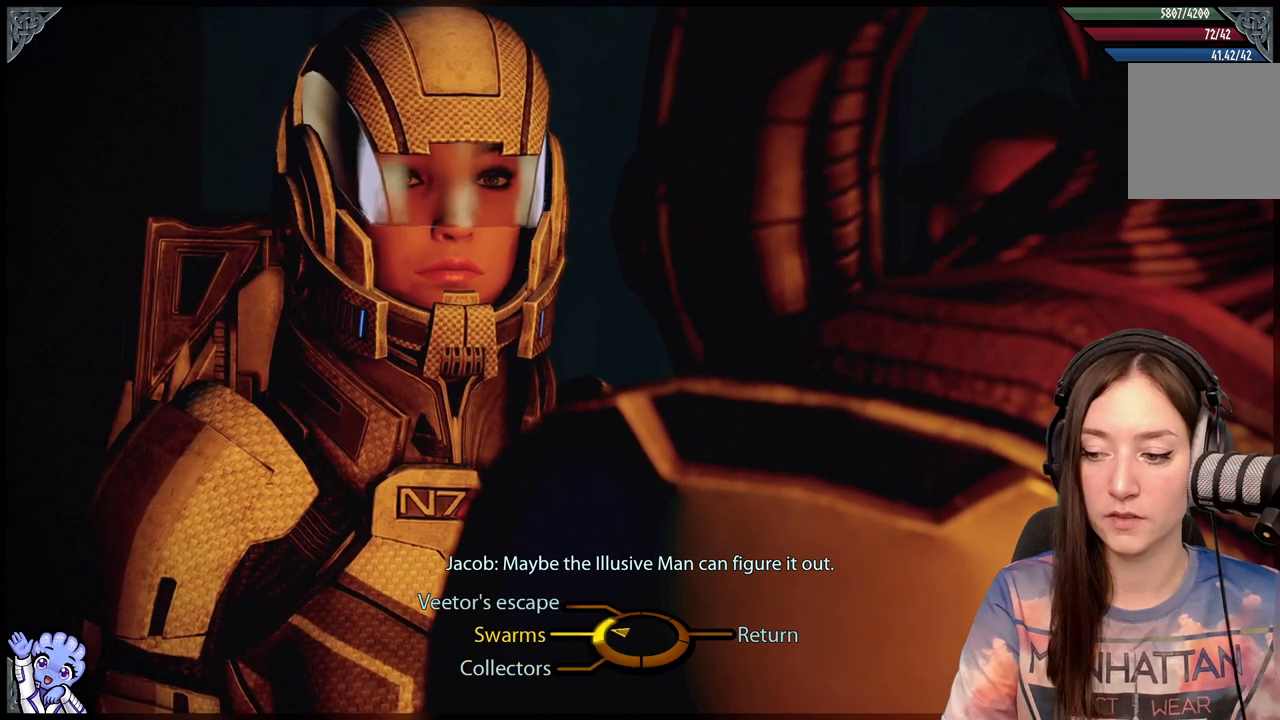
{"buttons": [], "left_stick": "center", "right_stick": "center", "events": [[133, "A", "down"], [183, "A", "up"], [283, "left_stick", "center"]]}
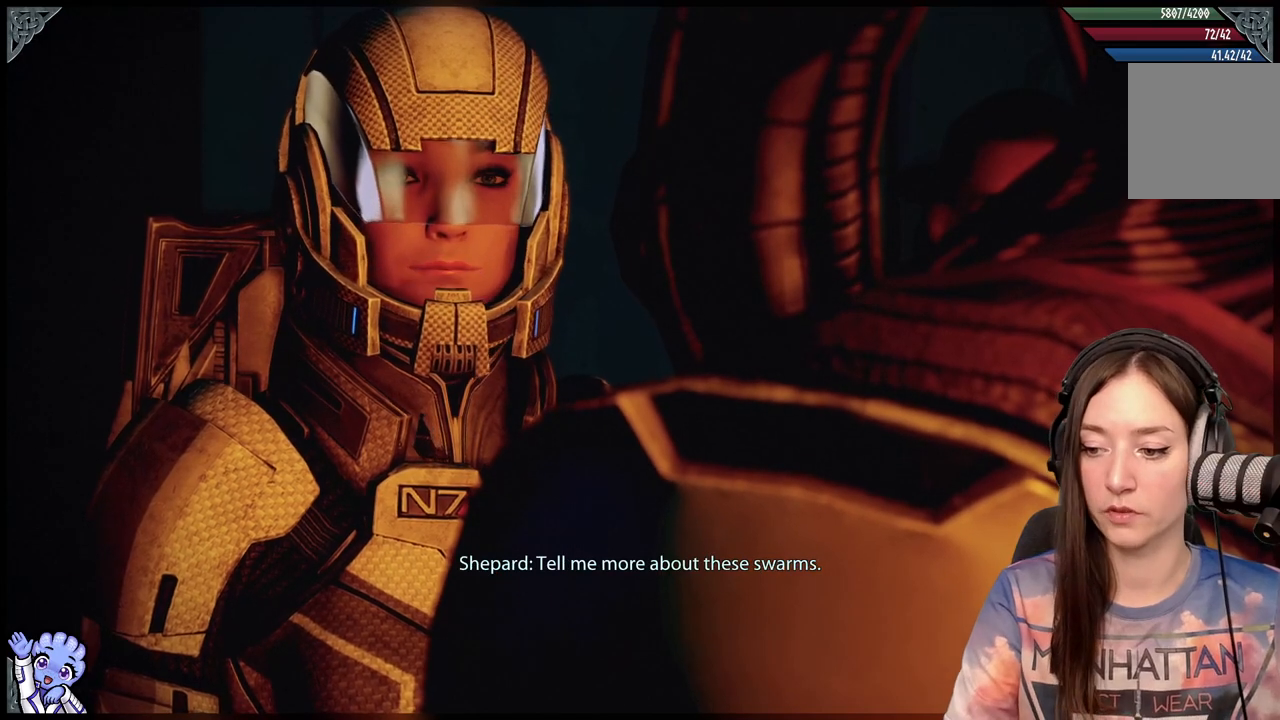
{"buttons": [], "left_stick": "center", "right_stick": "center", "events": []}
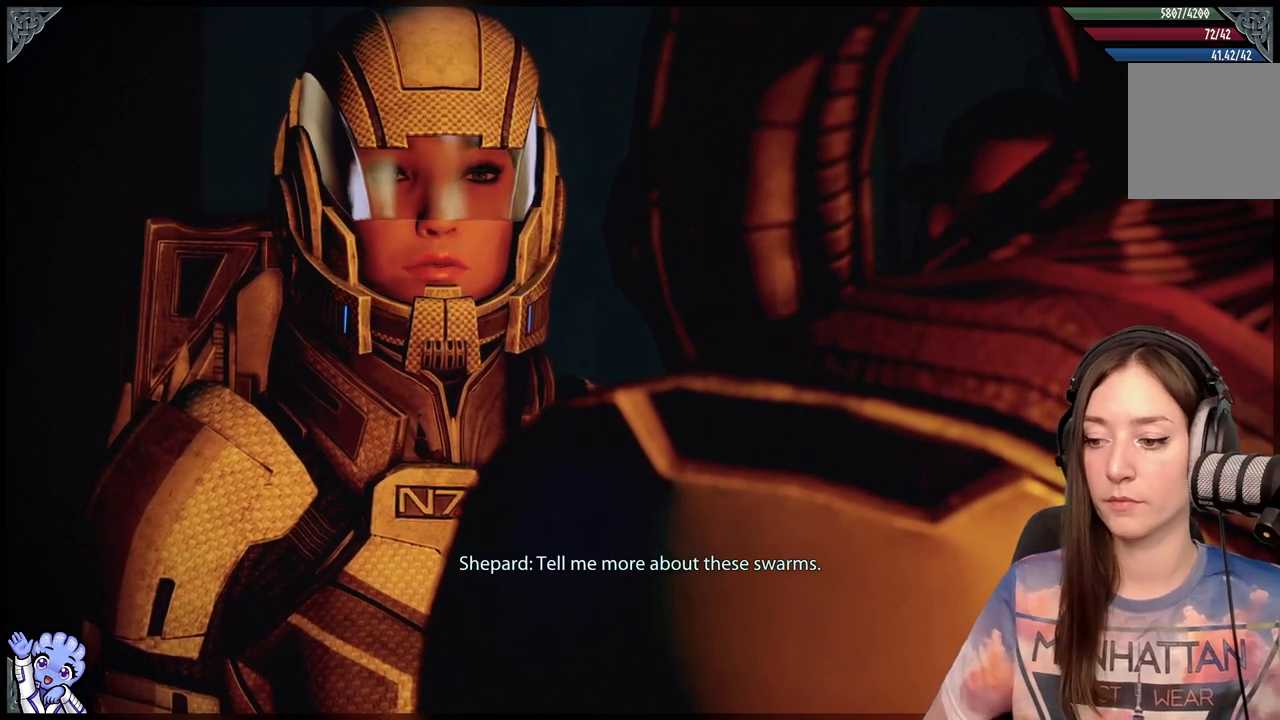
{"buttons": [], "left_stick": "center", "right_stick": "center", "events": []}
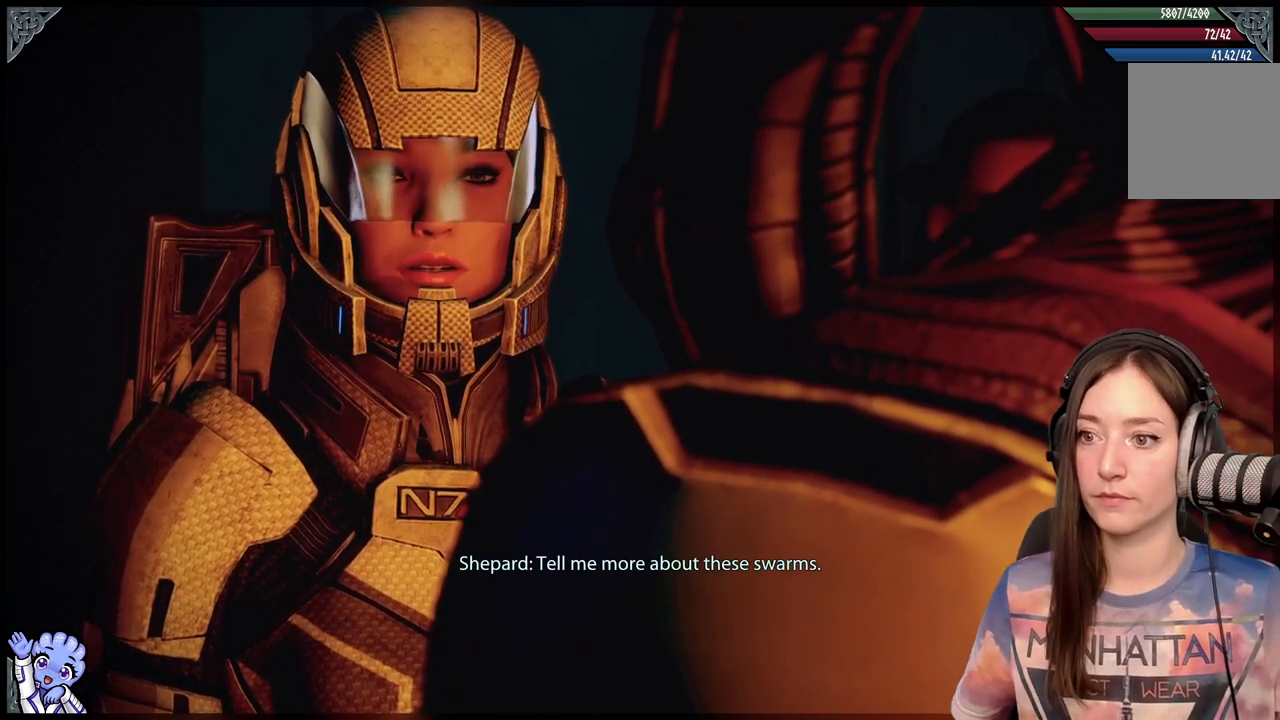
{"buttons": [], "left_stick": "center", "right_stick": "center", "events": []}
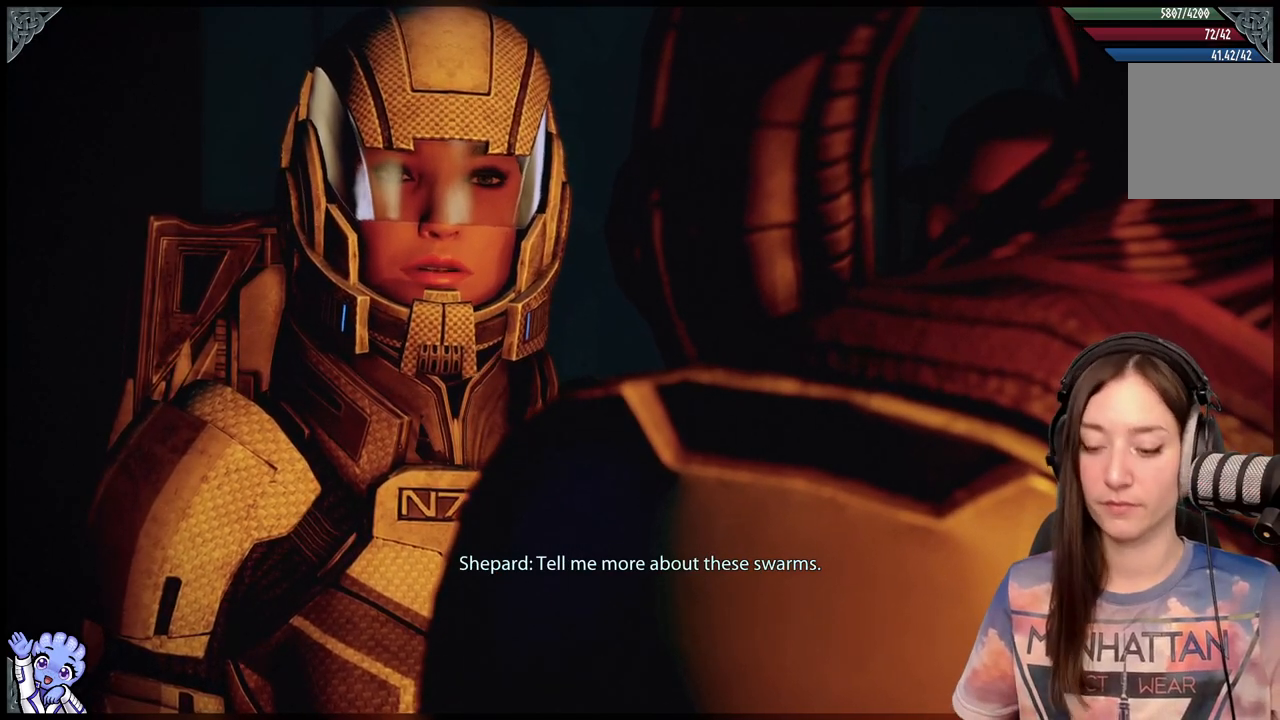
{"buttons": [], "left_stick": "center", "right_stick": "center", "events": []}
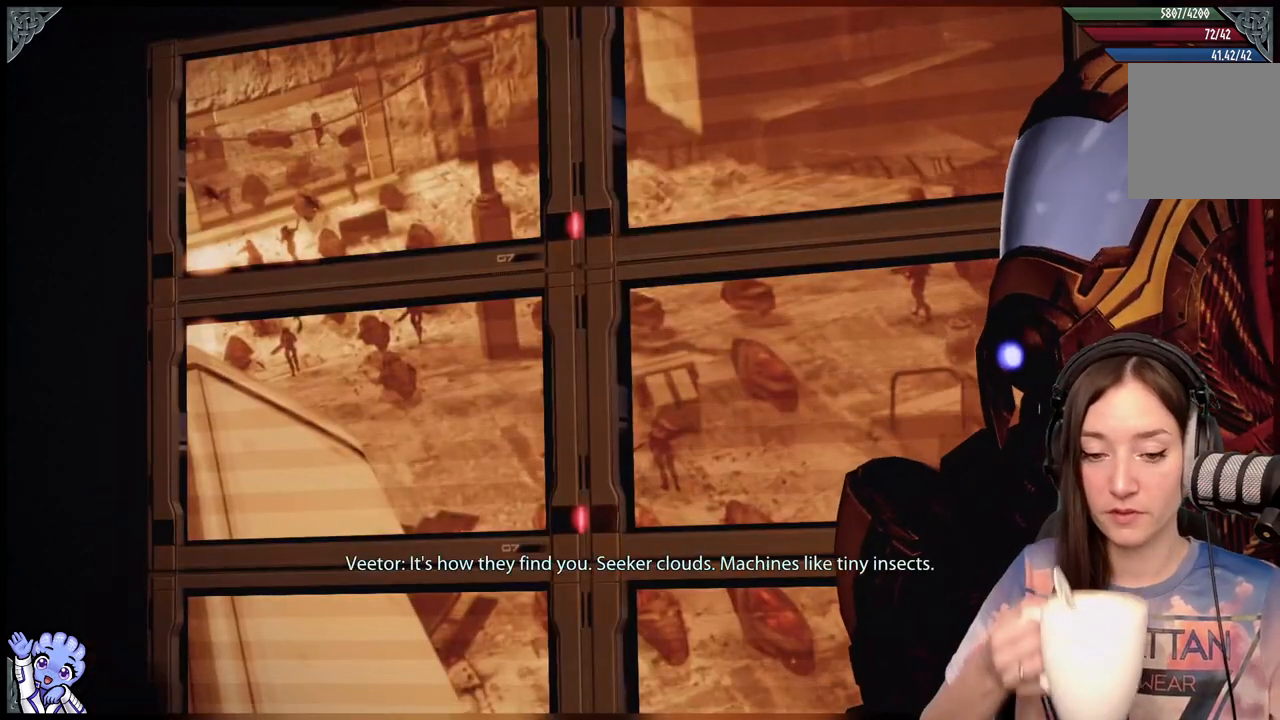
{"buttons": [], "left_stick": "center", "right_stick": "center"}
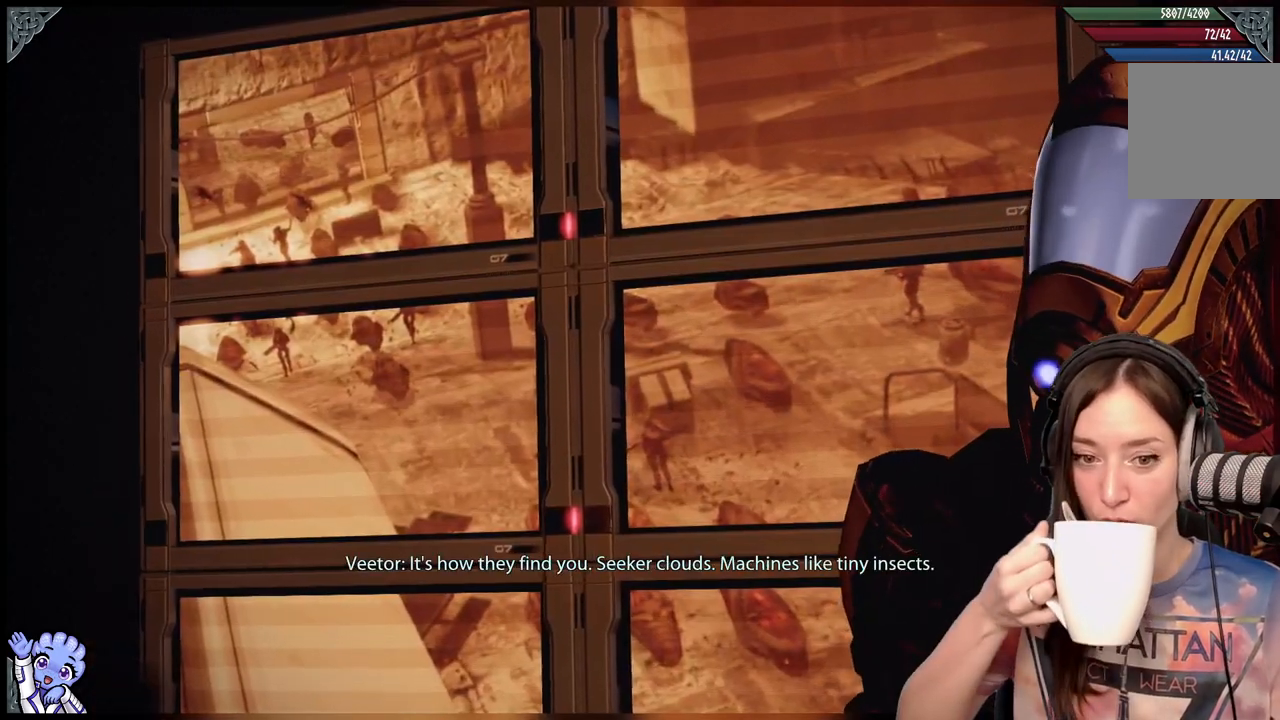
{"buttons": [], "left_stick": "center", "right_stick": "center", "events": []}
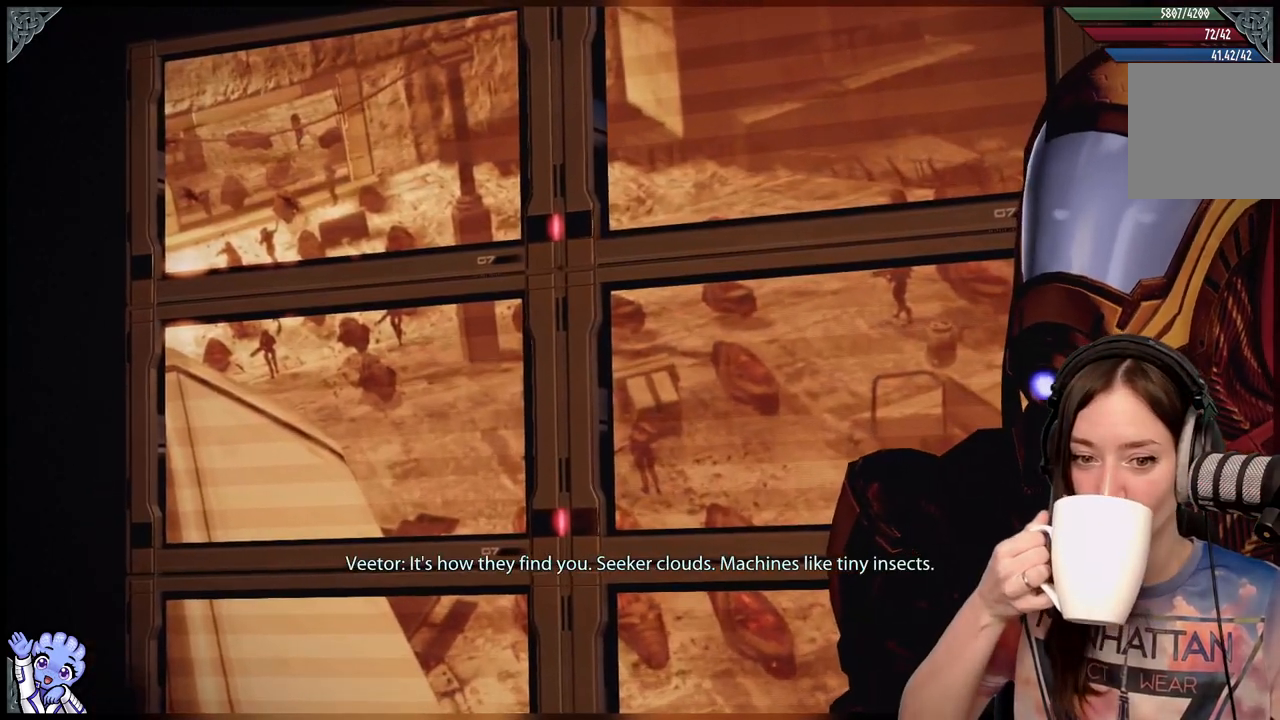
{"buttons": [], "left_stick": "center", "right_stick": "center", "events": []}